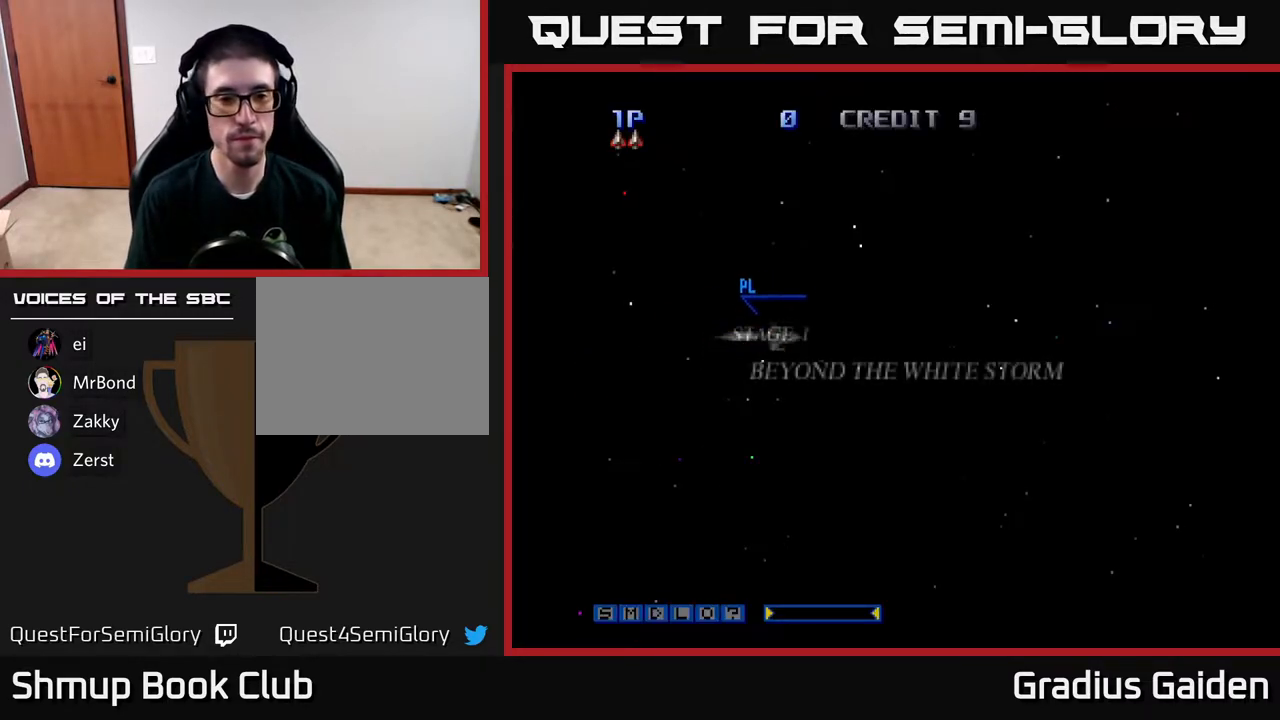
Gameplay with a controller (Xbox layout); each line is a JSON object with the inputs held at the frame after it. "events" lists button and stick changes between this image and that frame as [ms after this image, input, new state], when the widget could be followed in between. Not read: left_stick right_stick.
{"buttons": ["DPAD_UP", "DPAD_RIGHT"], "events": [[33, "DPAD_UP", "down"], [483, "DPAD_RIGHT", "down"]]}
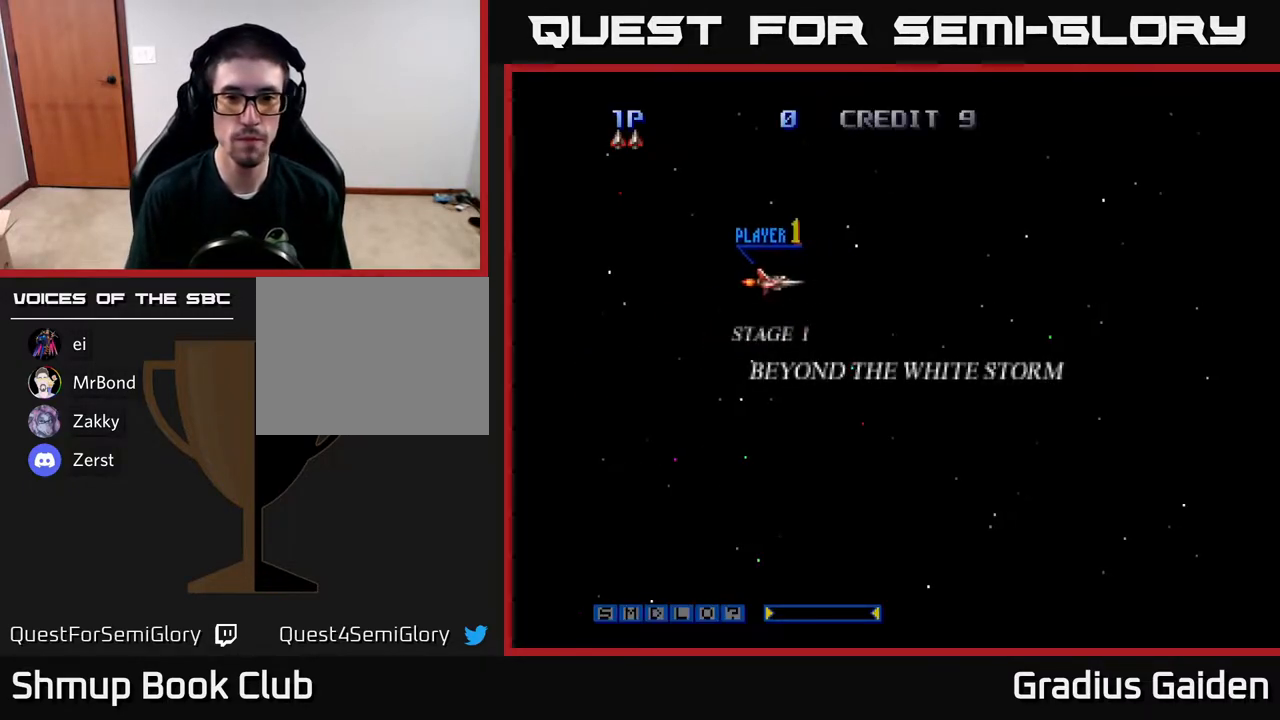
{"buttons": ["R2", "DPAD_UP", "DPAD_RIGHT"], "events": [[383, "R2", "down"]]}
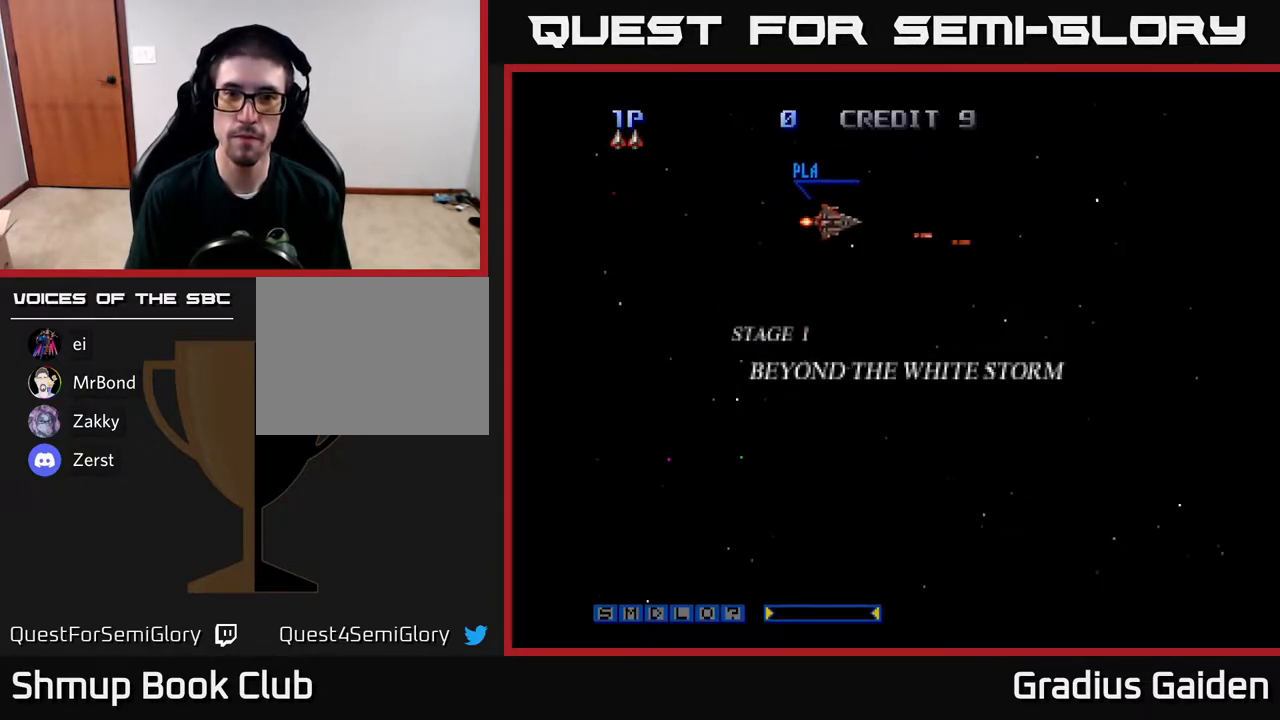
{"buttons": ["R2", "DPAD_RIGHT"], "events": [[50, "DPAD_UP", "up"], [350, "DPAD_DOWN", "down"], [500, "DPAD_DOWN", "up"]]}
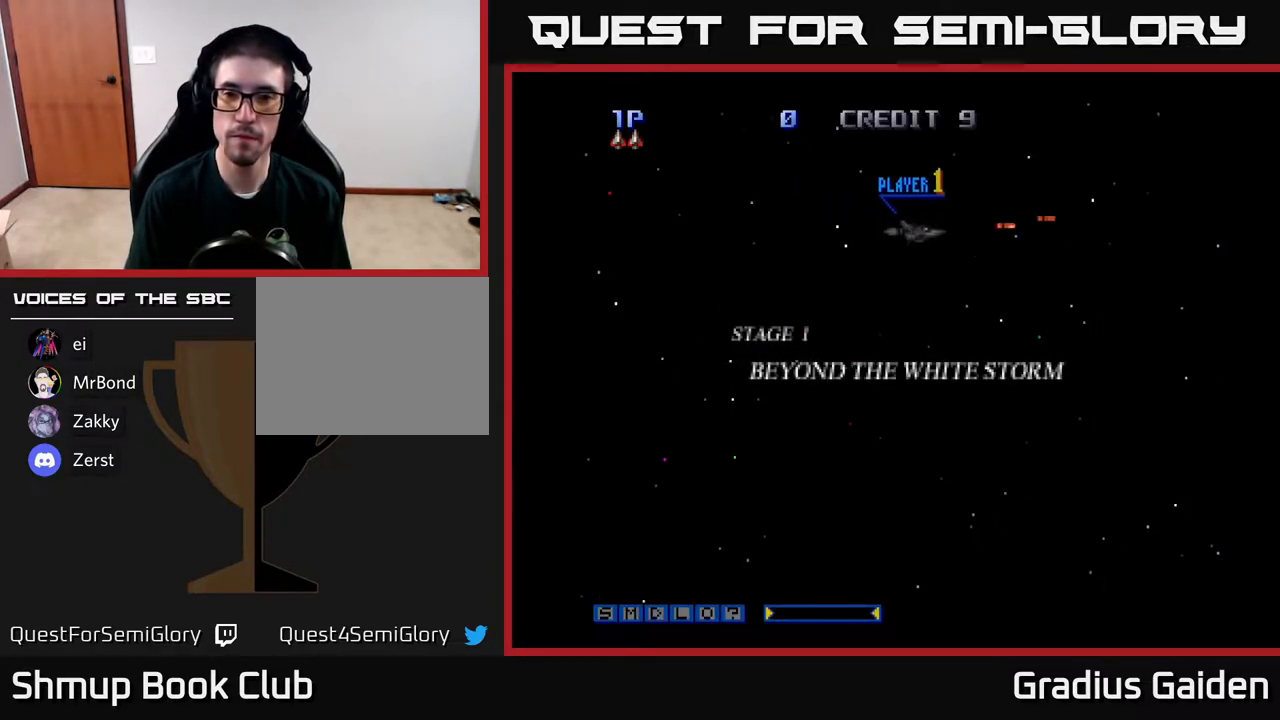
{"buttons": ["R2", "DPAD_RIGHT"], "events": [[333, "DPAD_DOWN", "down"], [467, "DPAD_DOWN", "up"]]}
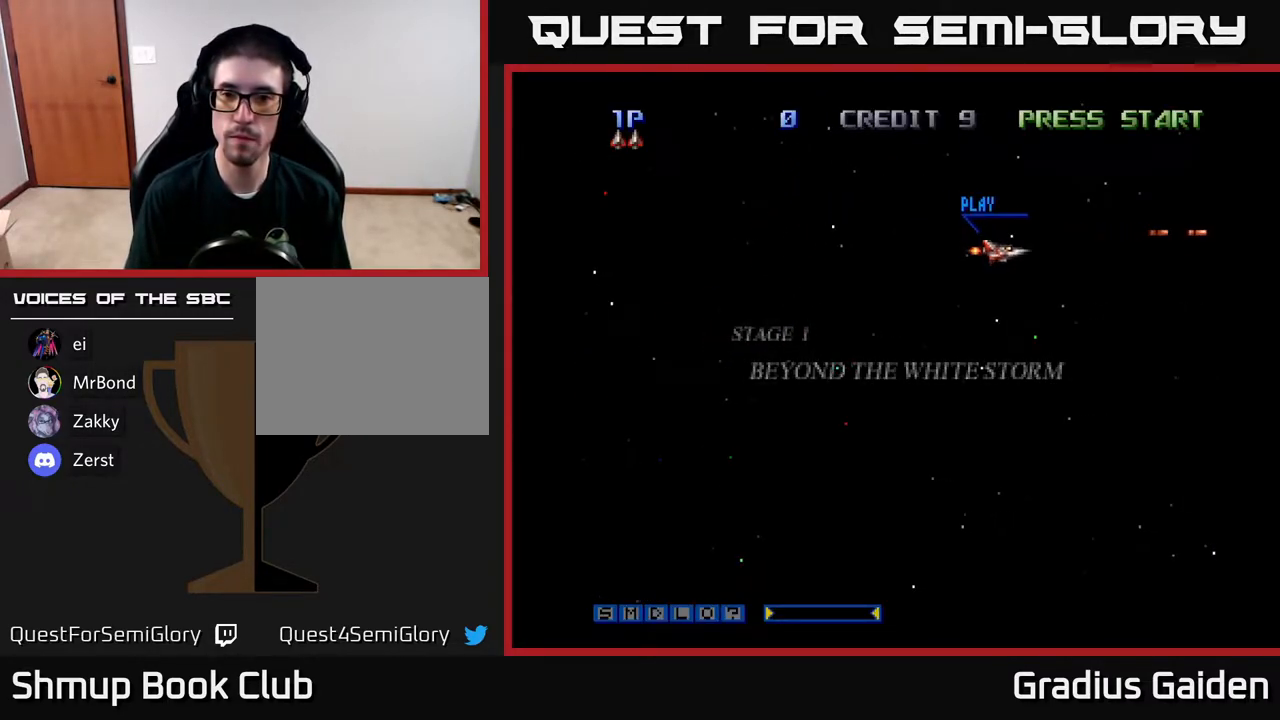
{"buttons": ["R2"], "events": [[17, "DPAD_RIGHT", "up"]]}
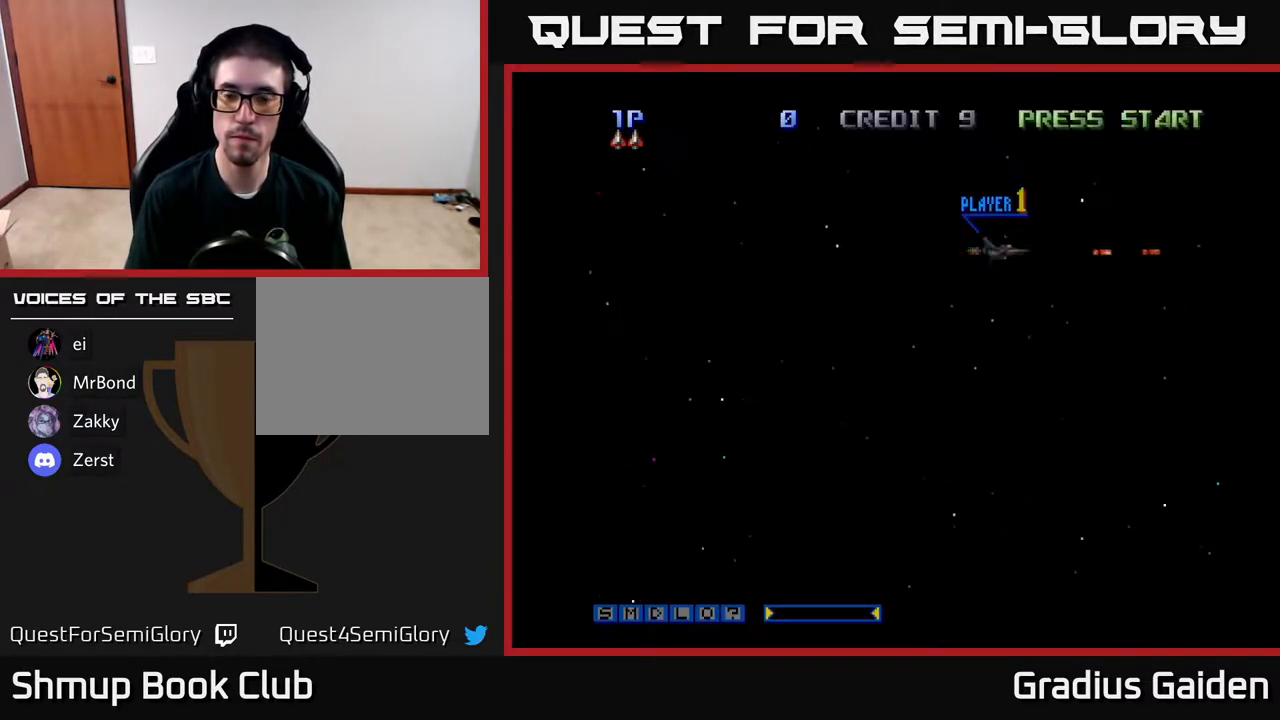
{"buttons": [], "events": [[467, "R2", "up"]]}
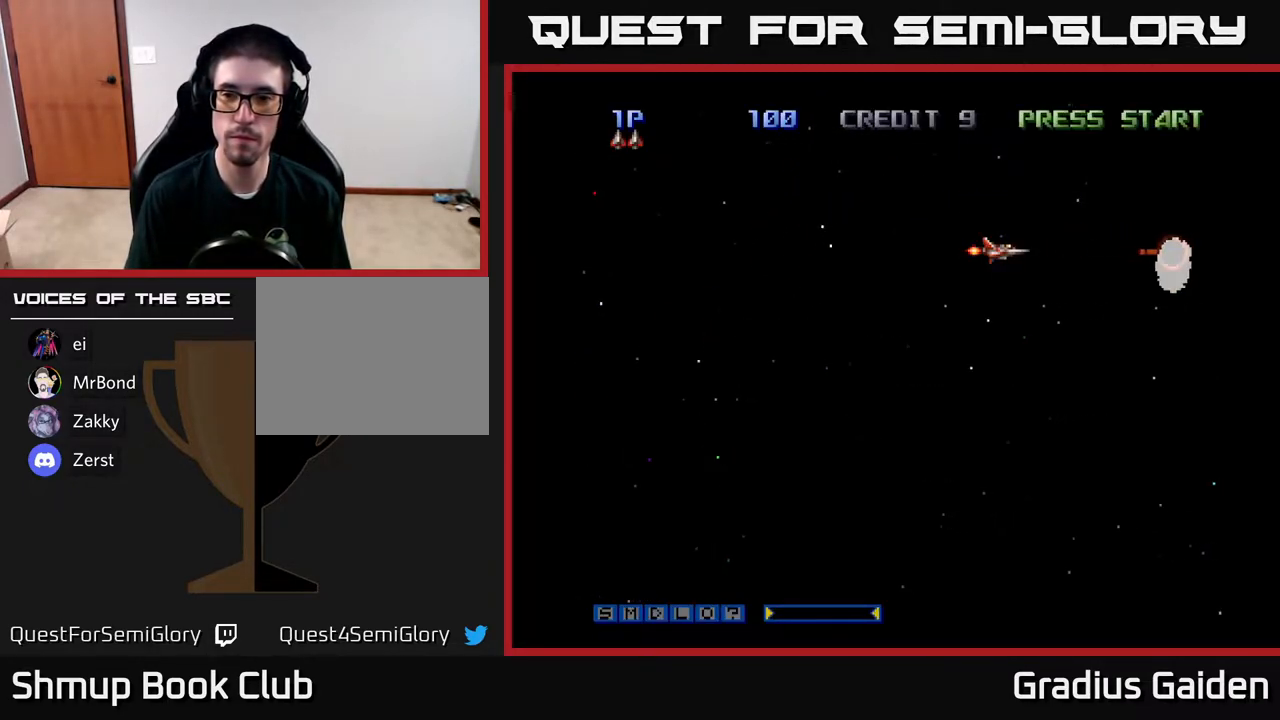
{"buttons": ["R2"], "events": [[50, "DPAD_DOWN", "down"], [150, "R2", "down"], [167, "DPAD_DOWN", "up"]]}
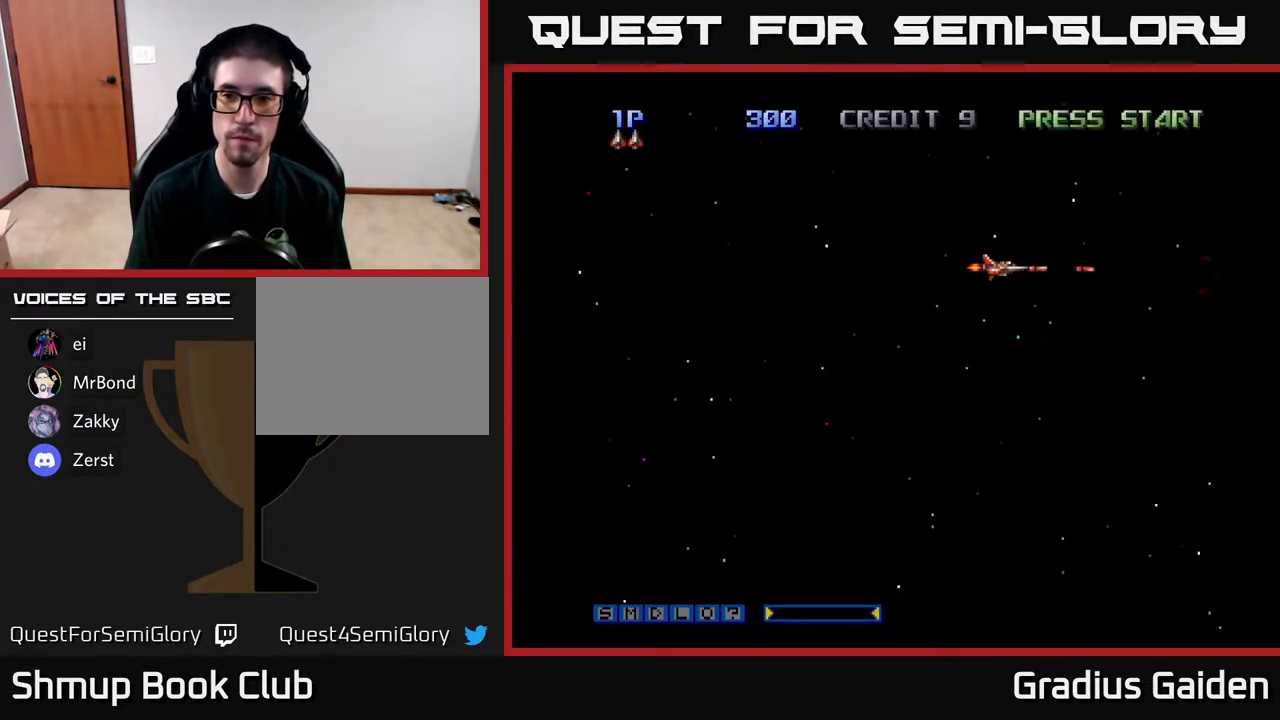
{"buttons": ["R2", "DPAD_RIGHT"], "events": [[317, "DPAD_RIGHT", "down"]]}
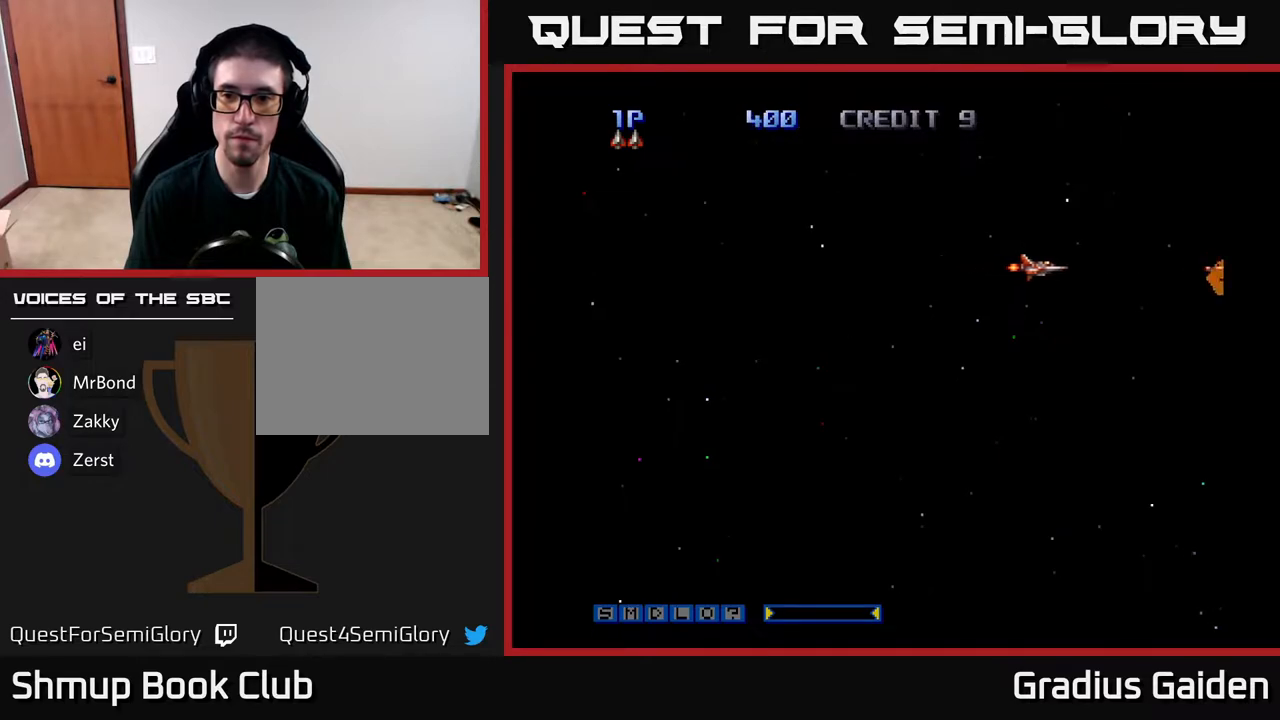
{"buttons": ["R2", "DPAD_RIGHT"], "events": []}
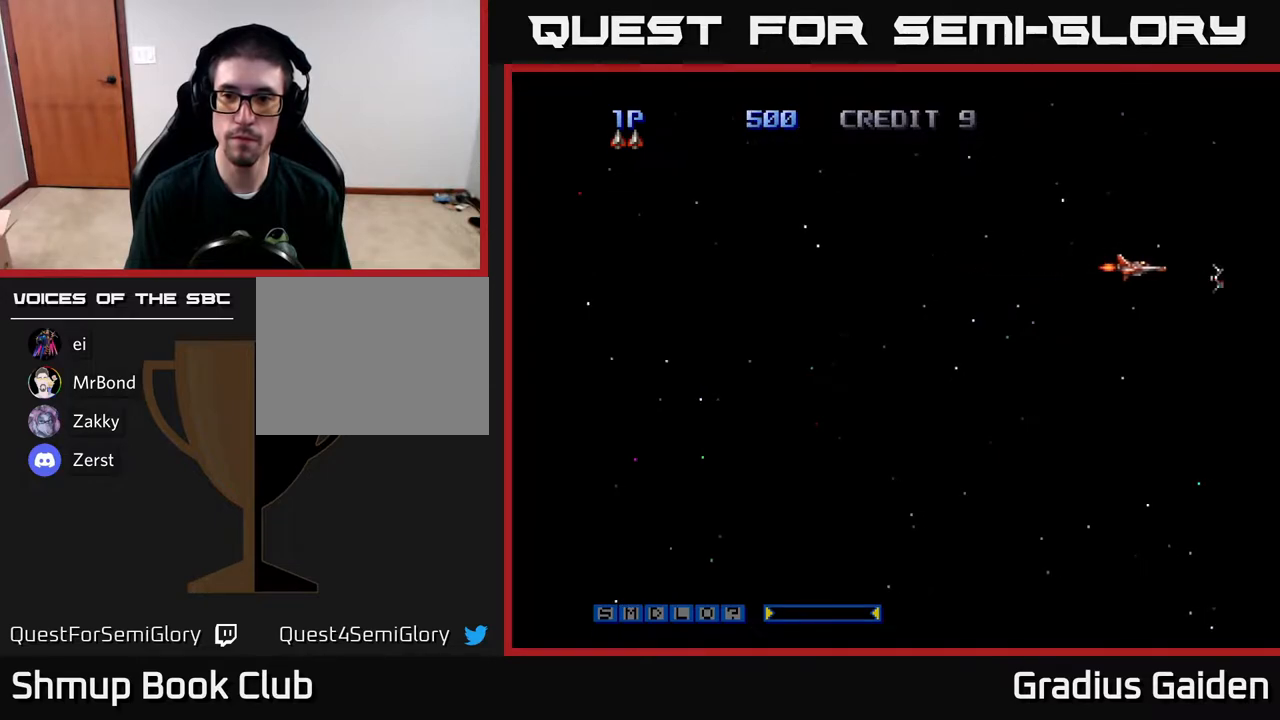
{"buttons": ["DPAD_DOWN", "DPAD_LEFT"], "events": [[350, "R2", "up"], [367, "DPAD_DOWN", "down"], [383, "DPAD_RIGHT", "up"], [383, "X", "down"], [417, "DPAD_LEFT", "down"], [500, "X", "up"]]}
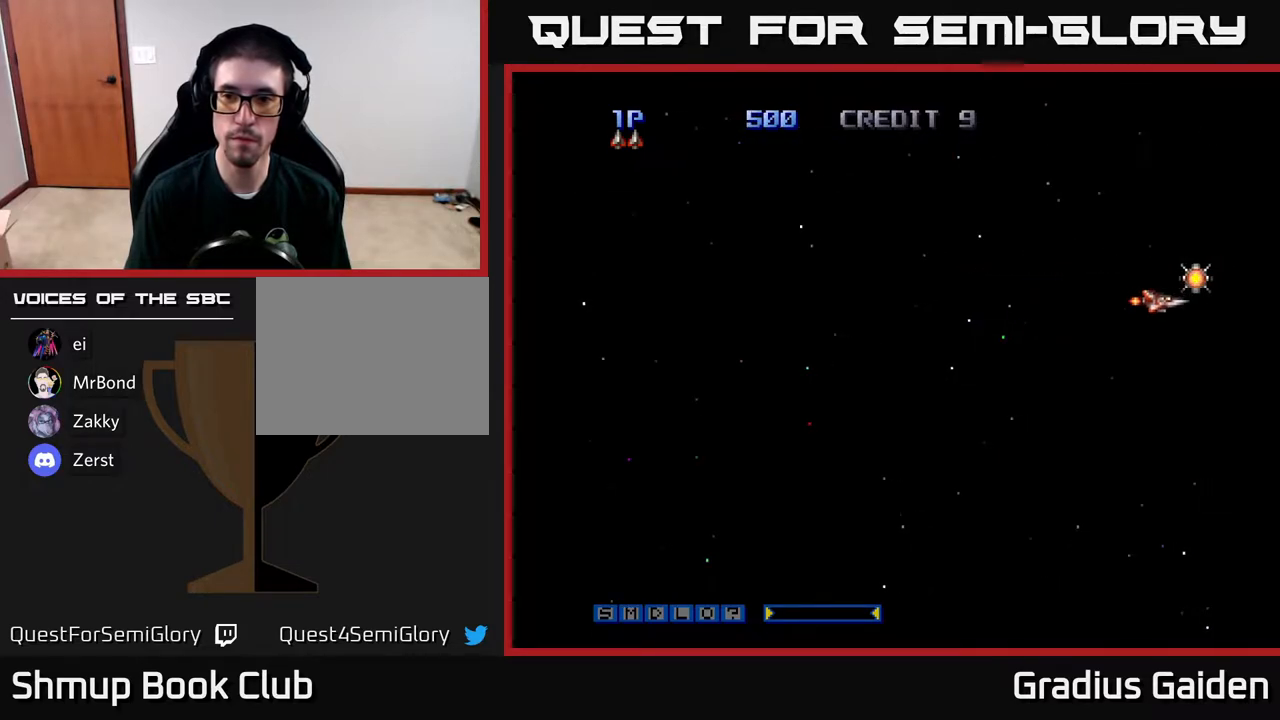
{"buttons": ["DPAD_DOWN", "DPAD_LEFT"]}
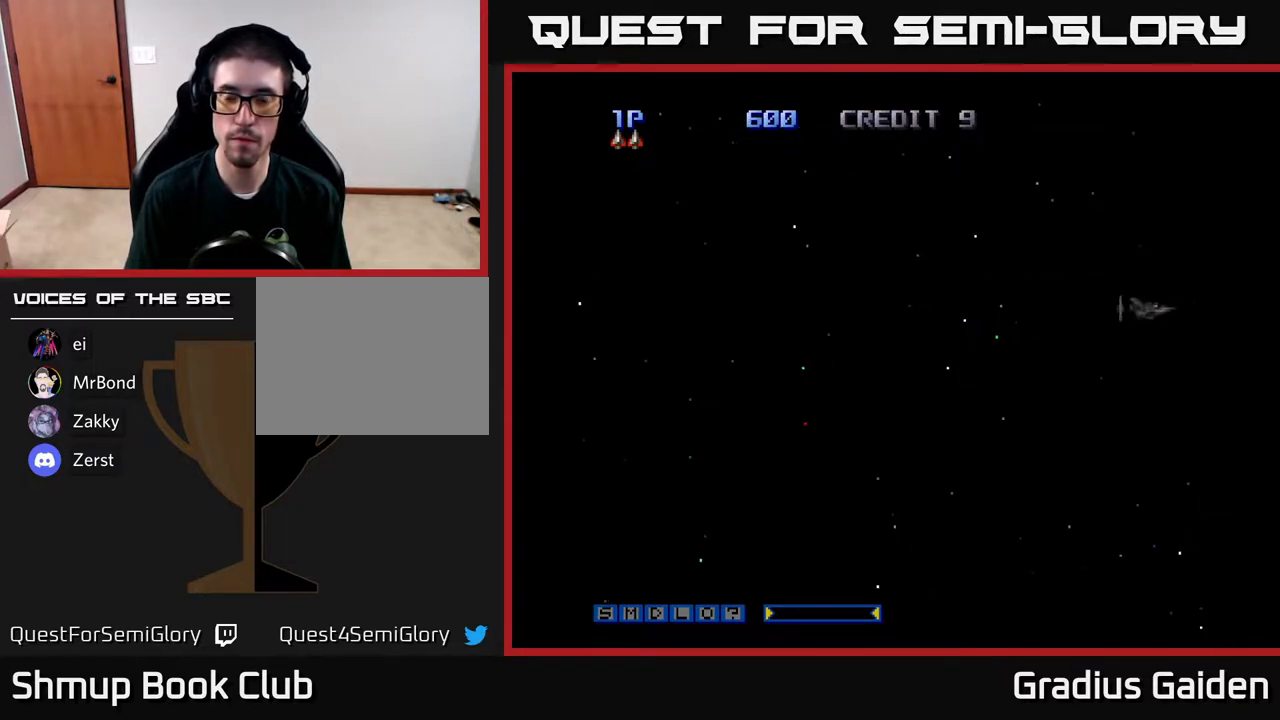
{"buttons": ["R2", "DPAD_DOWN", "DPAD_LEFT"], "events": [[67, "R2", "down"]]}
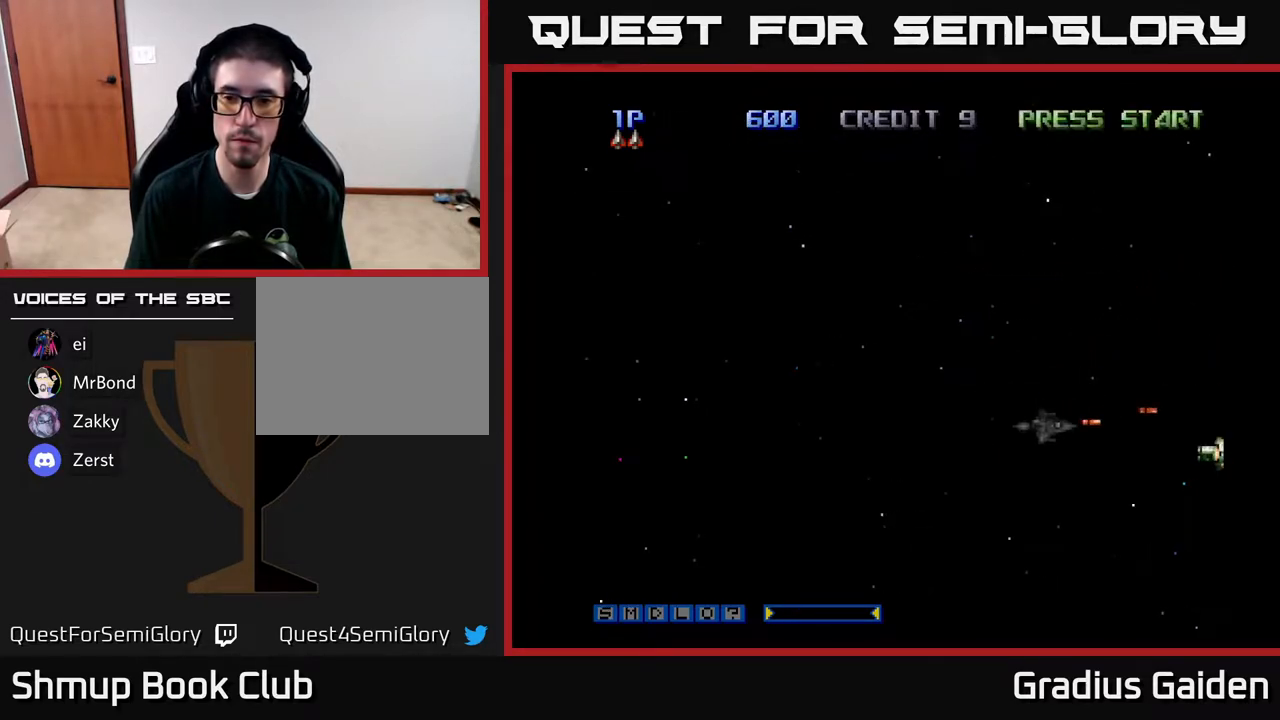
{"buttons": ["R2", "DPAD_LEFT"], "events": [[100, "DPAD_DOWN", "up"], [133, "DPAD_LEFT", "up"], [433, "DPAD_DOWN", "down"], [450, "DPAD_LEFT", "down"], [483, "DPAD_DOWN", "up"]]}
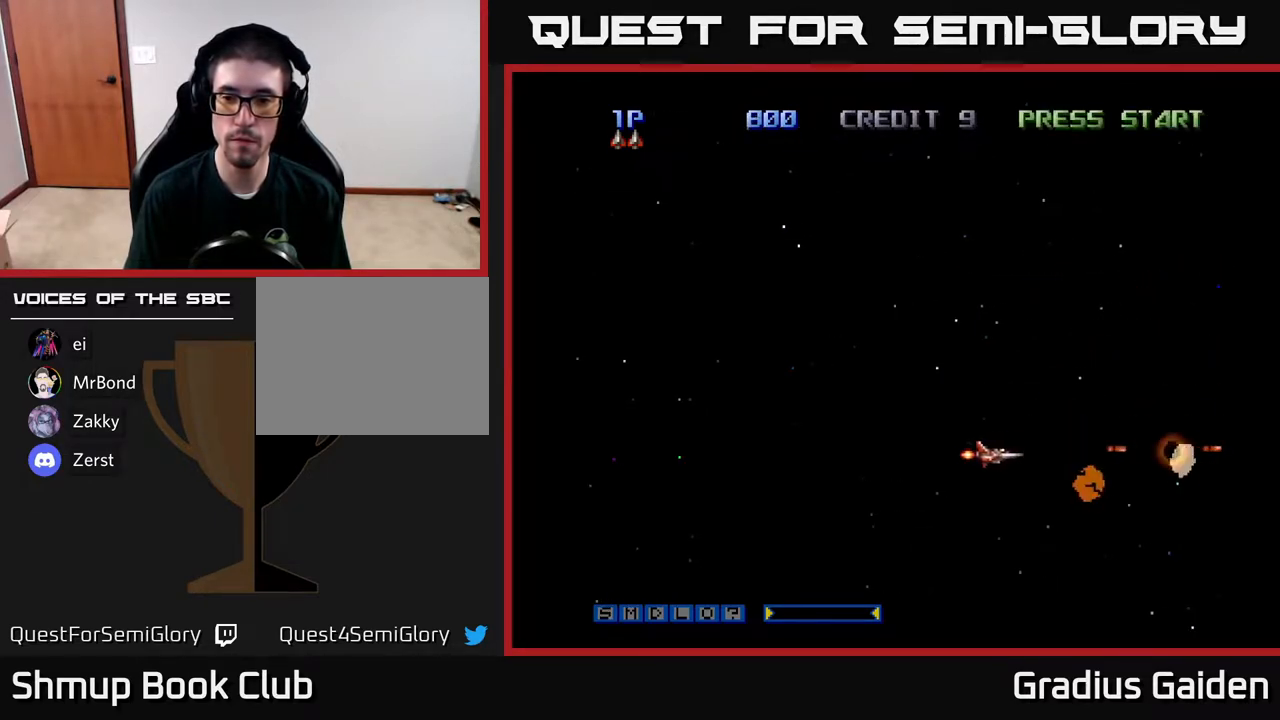
{"buttons": ["R2"], "events": [[100, "DPAD_LEFT", "up"]]}
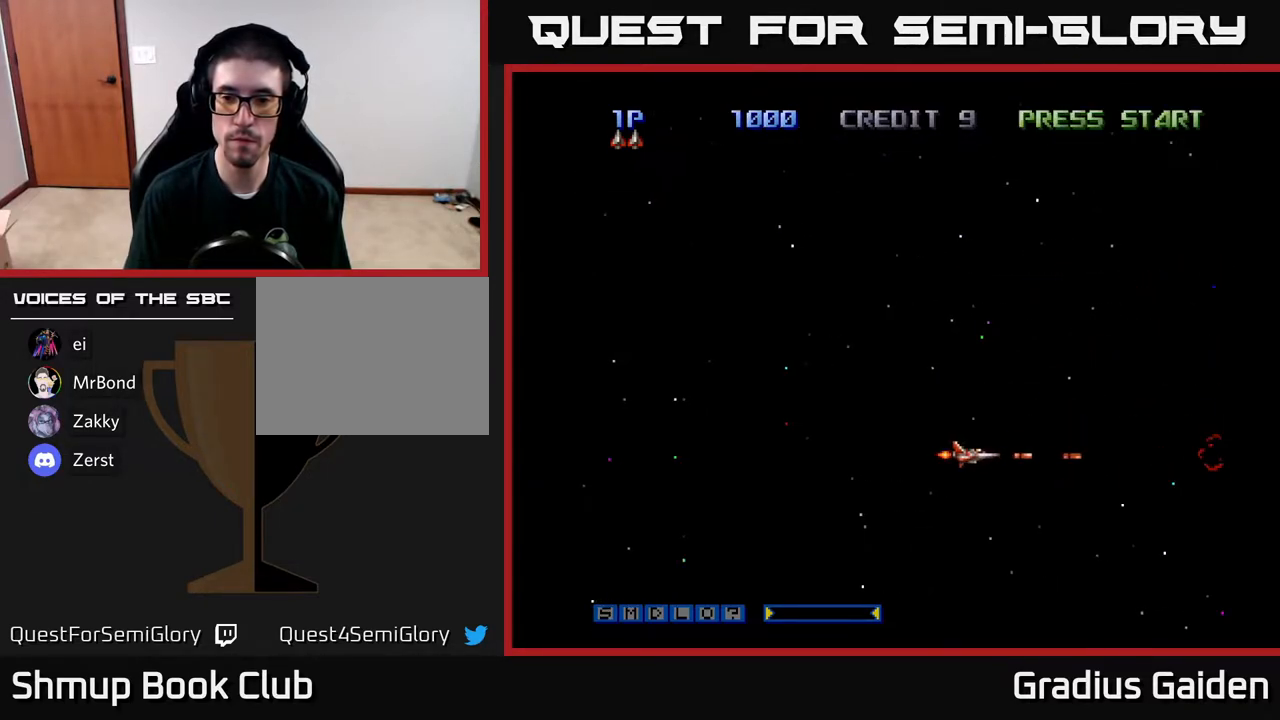
{"buttons": ["R2", "DPAD_RIGHT"], "events": [[100, "DPAD_RIGHT", "down"]]}
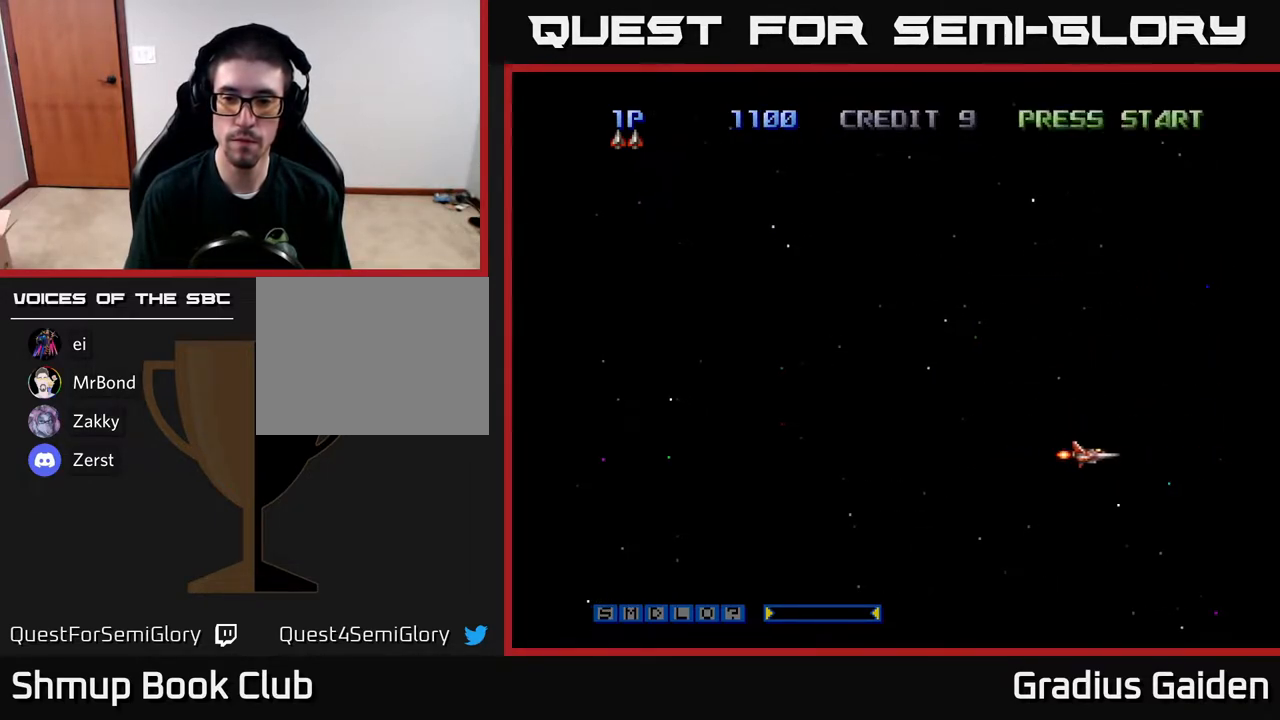
{"buttons": ["R2", "DPAD_RIGHT"], "events": [[83, "DPAD_RIGHT", "up"], [200, "DPAD_RIGHT", "down"]]}
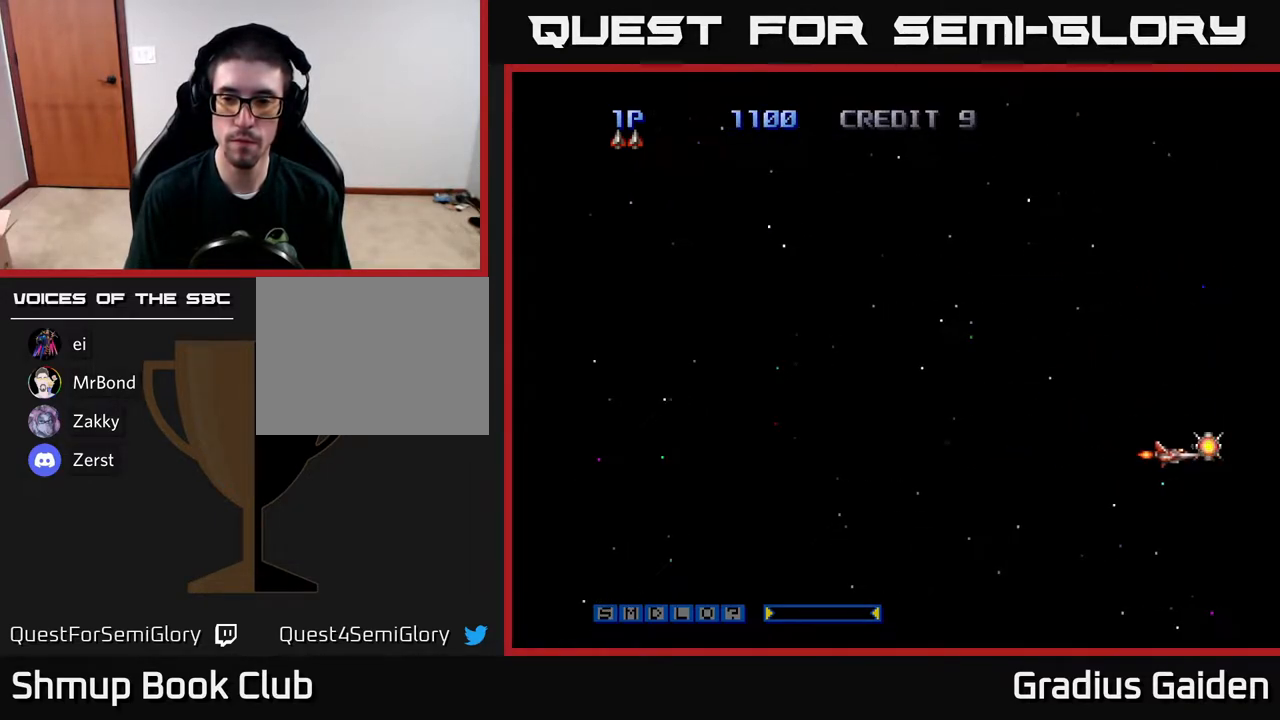
{"buttons": ["DPAD_DOWN"], "events": [[67, "DPAD_UP", "down"], [67, "R2", "up"], [100, "DPAD_RIGHT", "up"], [117, "X", "down"], [200, "X", "up"], [317, "DPAD_UP", "up"], [367, "DPAD_DOWN", "down"]]}
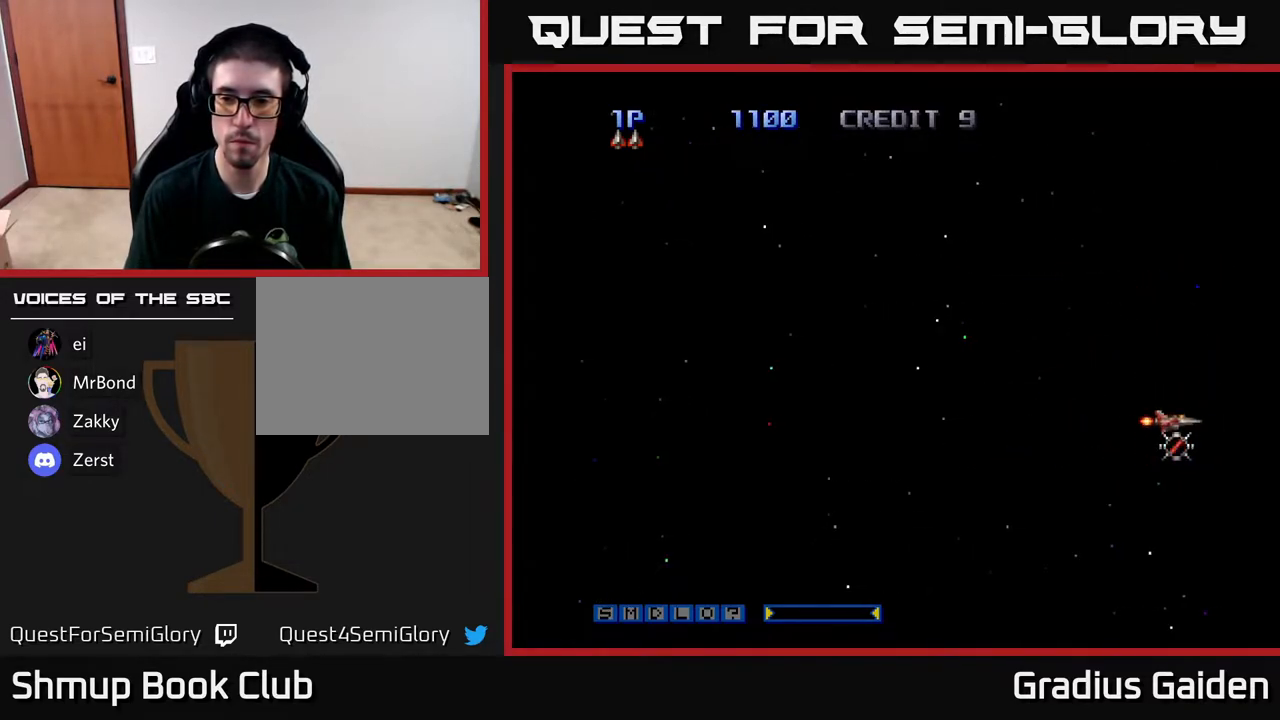
{"buttons": ["DPAD_UP"], "events": [[100, "DPAD_DOWN", "up"], [117, "X", "down"], [150, "DPAD_LEFT", "down"], [150, "DPAD_UP", "down"], [250, "X", "up"], [450, "DPAD_LEFT", "up"]]}
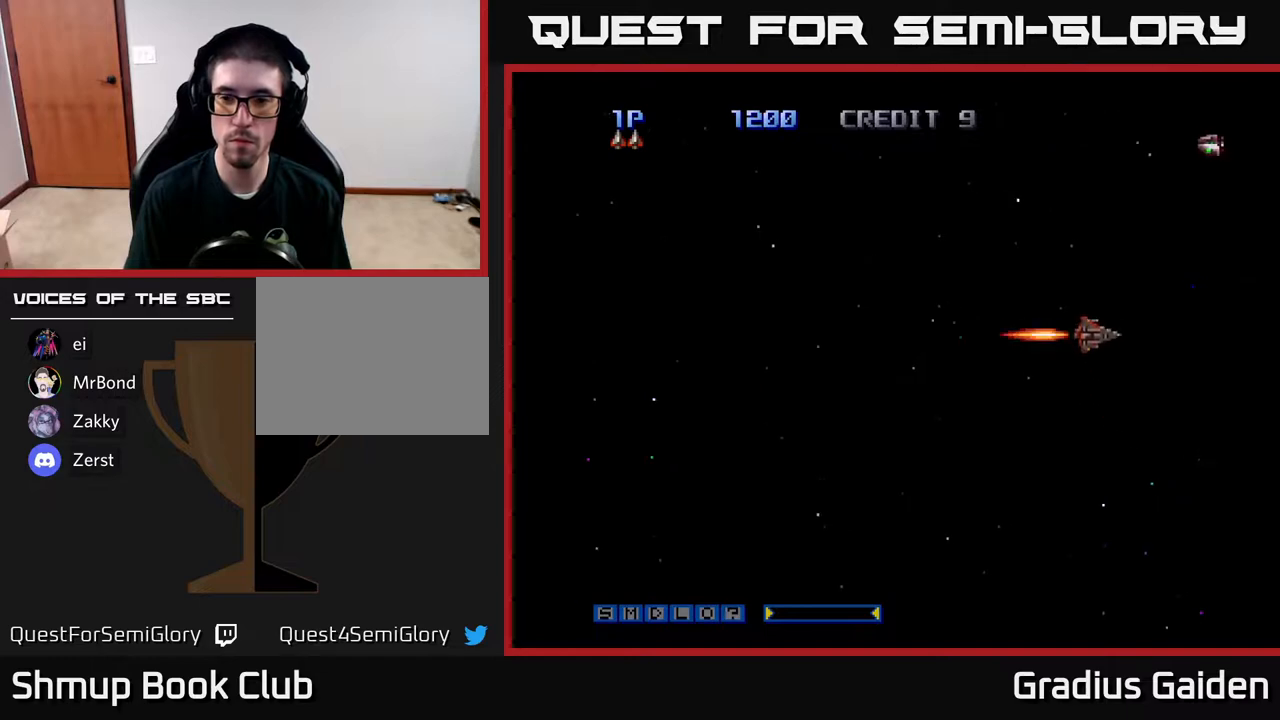
{"buttons": ["R2", "DPAD_LEFT"], "events": [[167, "R2", "down"], [267, "DPAD_LEFT", "down"], [400, "DPAD_UP", "up"]]}
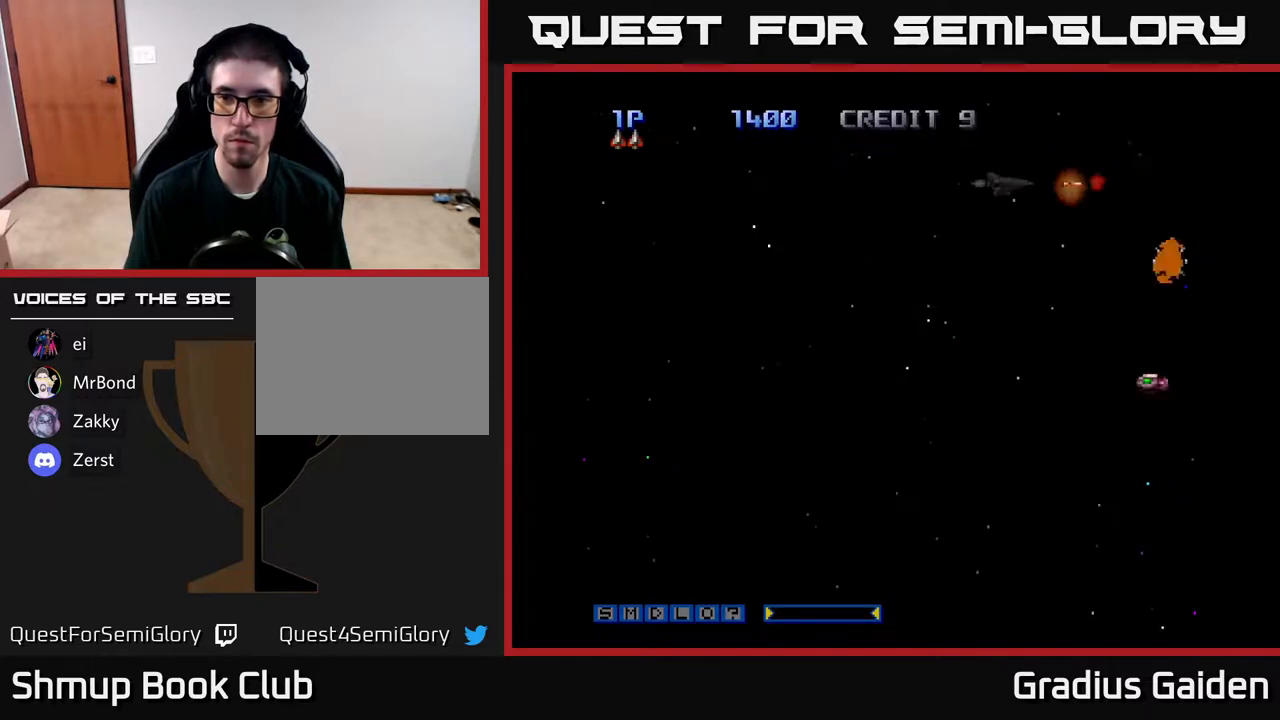
{"buttons": ["DPAD_DOWN"], "events": [[117, "DPAD_DOWN", "down"], [167, "DPAD_LEFT", "up"], [233, "R2", "up"]]}
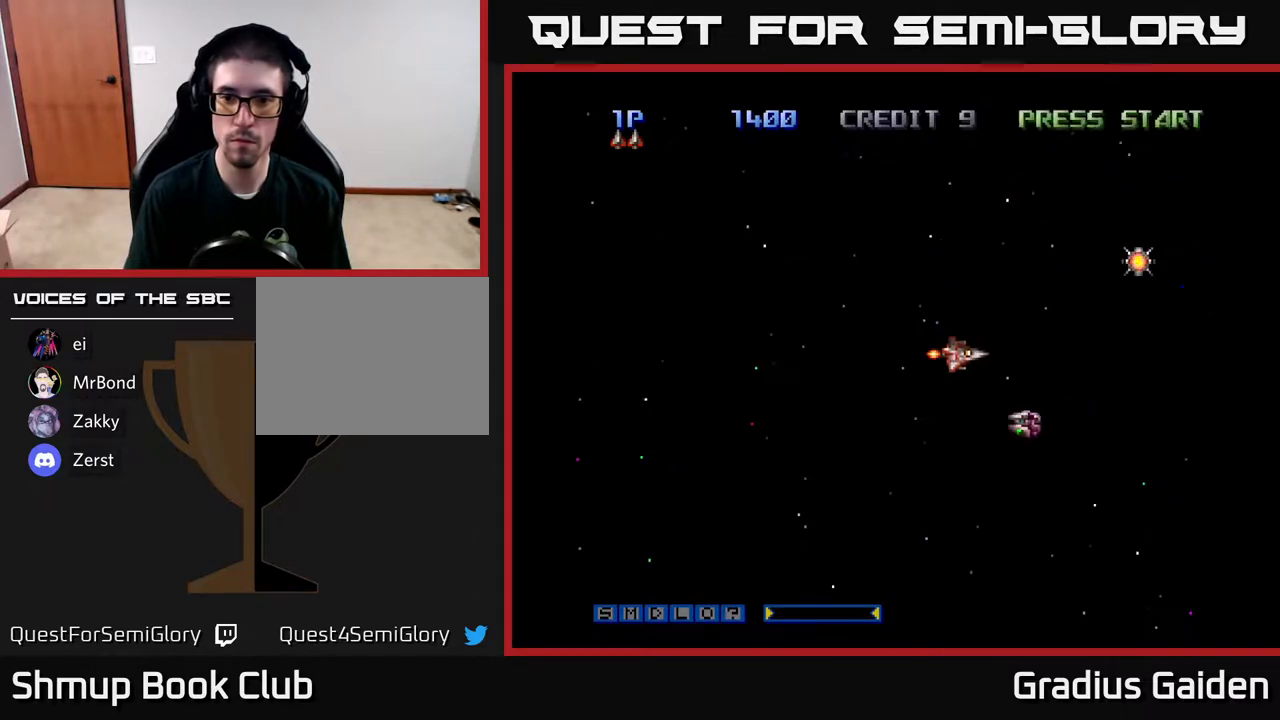
{"buttons": ["R2", "DPAD_DOWN"], "events": [[67, "DPAD_LEFT", "down"], [150, "DPAD_DOWN", "up"], [150, "R2", "down"], [283, "DPAD_DOWN", "down"], [350, "DPAD_LEFT", "up"]]}
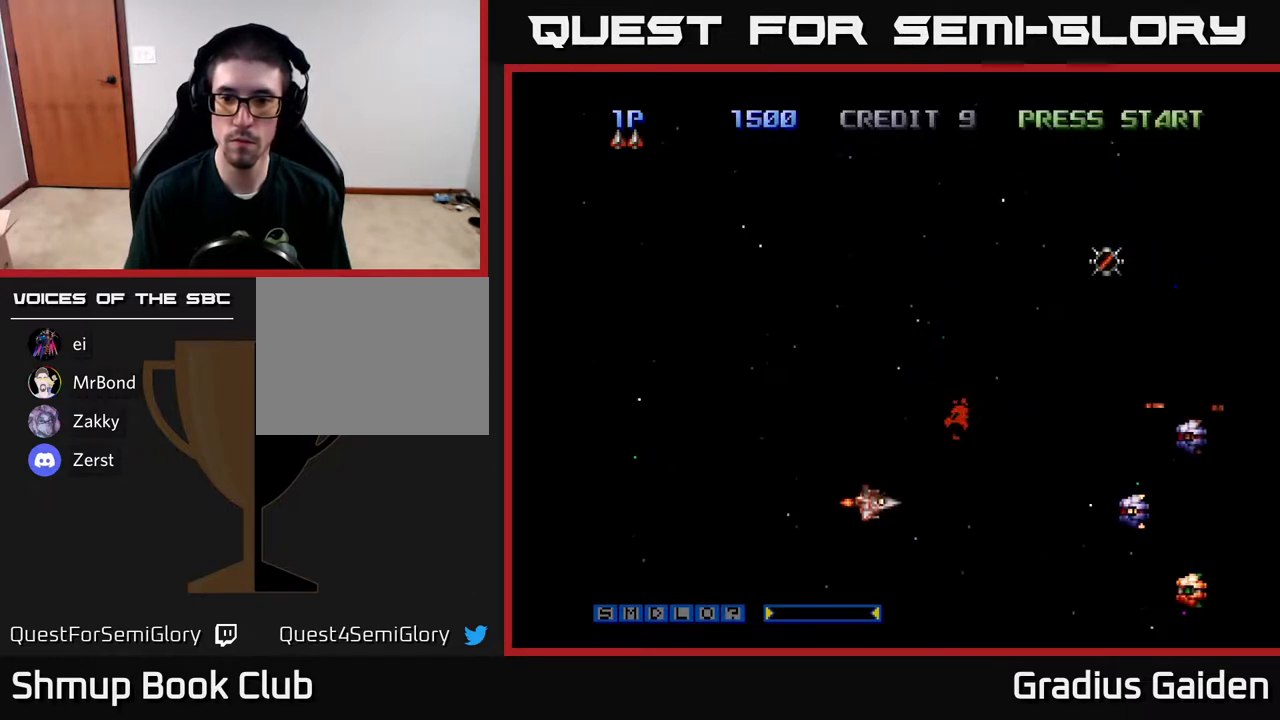
{"buttons": ["R2", "DPAD_UP", "DPAD_LEFT"], "events": [[17, "DPAD_RIGHT", "down"], [117, "DPAD_DOWN", "up"], [250, "DPAD_DOWN", "down"], [317, "DPAD_RIGHT", "up"], [383, "DPAD_DOWN", "up"], [450, "DPAD_LEFT", "down"], [483, "DPAD_UP", "down"]]}
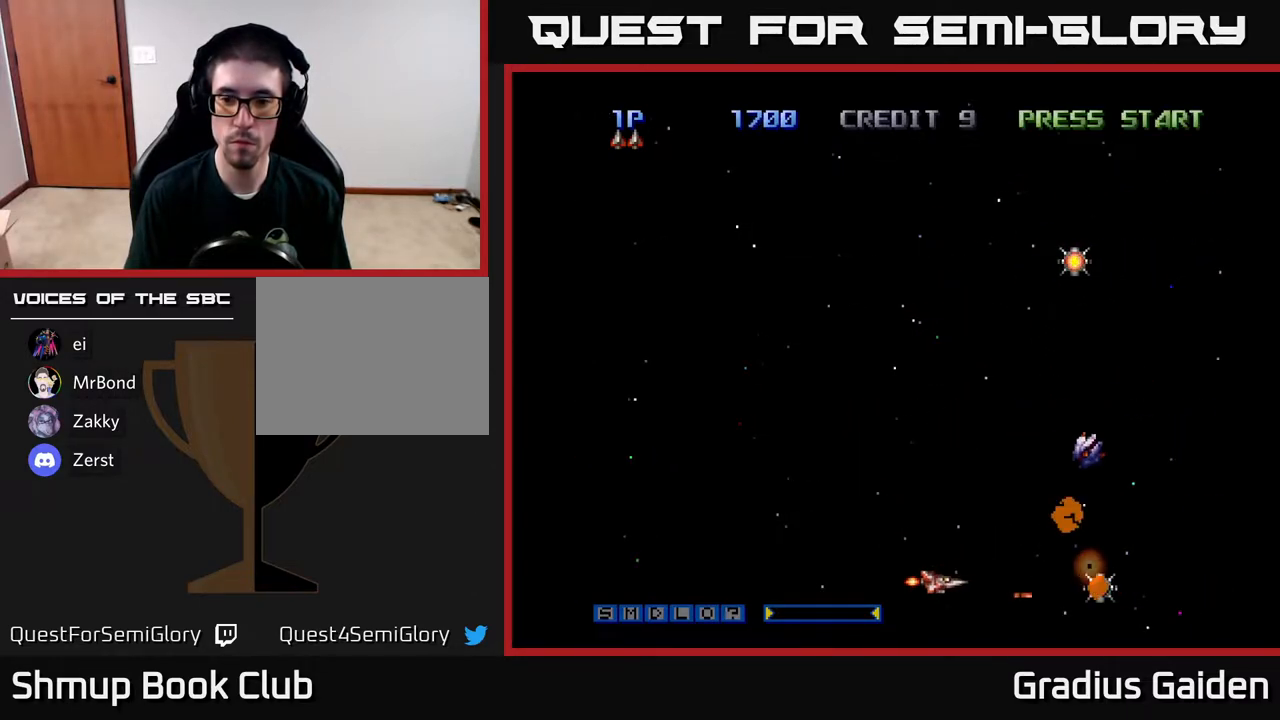
{"buttons": [], "events": [[67, "R2", "up"], [150, "DPAD_LEFT", "up"], [283, "DPAD_UP", "up"], [283, "R2", "down"], [333, "DPAD_DOWN", "down"], [367, "DPAD_DOWN", "up"], [433, "R2", "up"]]}